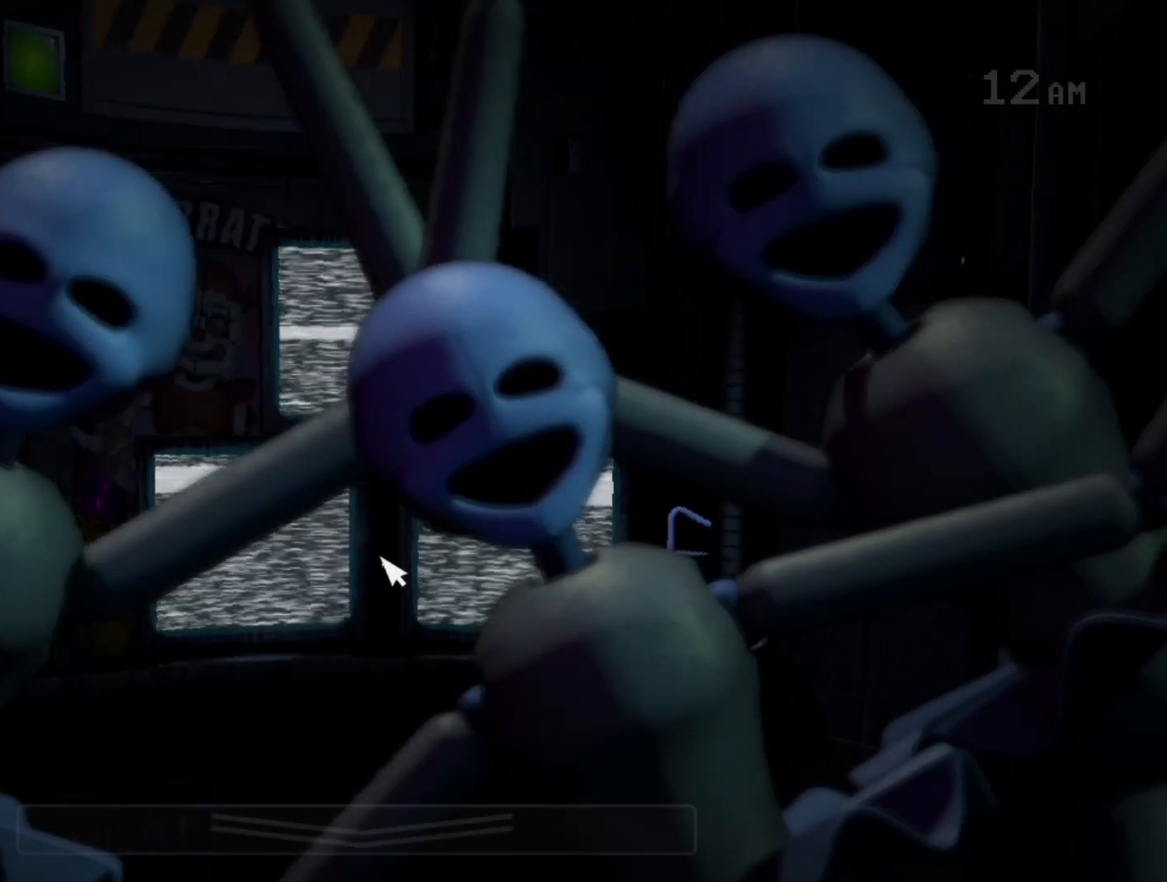
Gameplay with keyboard and mouse; each line is a JSON object with the keys and mouse buttons held at the frame after it. "events" lists presses ("down") and releases ("up") of "a", "d", "e", "l", "o", "s", "w", "mouse_left" and "mouse_right" between this image and that frame as [ms after this image, input, new state], when the widget could be followed in between. "mouse_left", "mouse_right" = the "left", "right" buttons of the "mouse" list. No other keys are recorded. Mouse movement is not recorded.
{"keys": [], "mouse": [], "events": []}
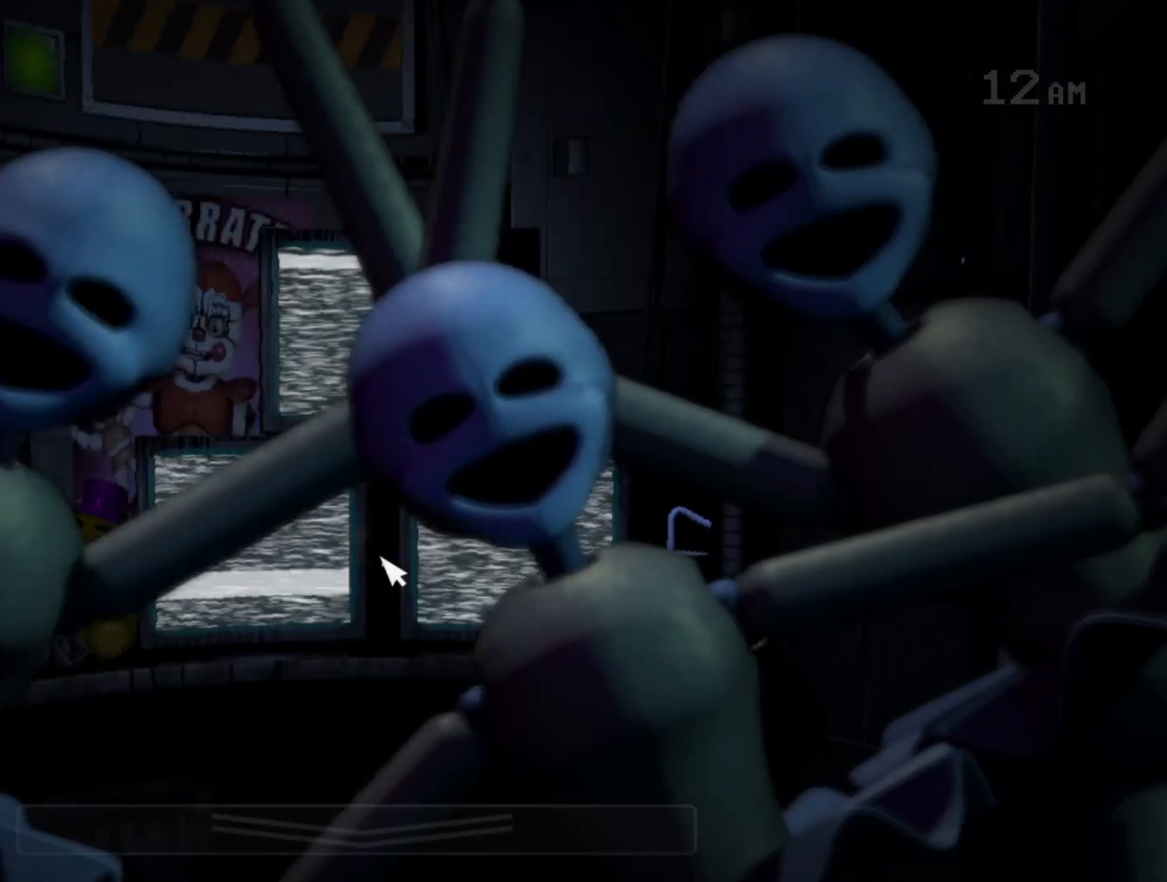
{"keys": [], "mouse": [], "events": []}
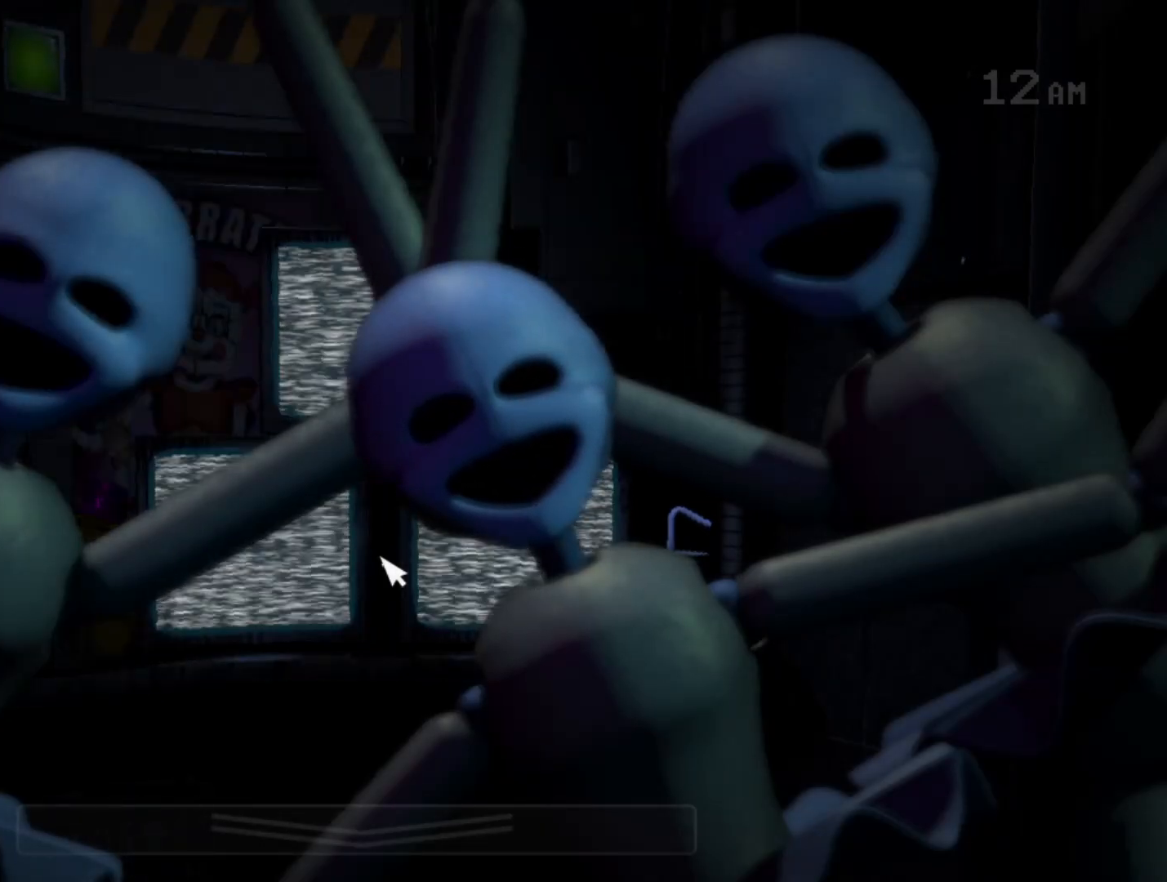
{"keys": [], "mouse": ["left"], "events": [[17, "w", "down"], [117, "w", "up"], [217, "s", "down"], [350, "s", "up"], [500, "mouse_left", "down"]]}
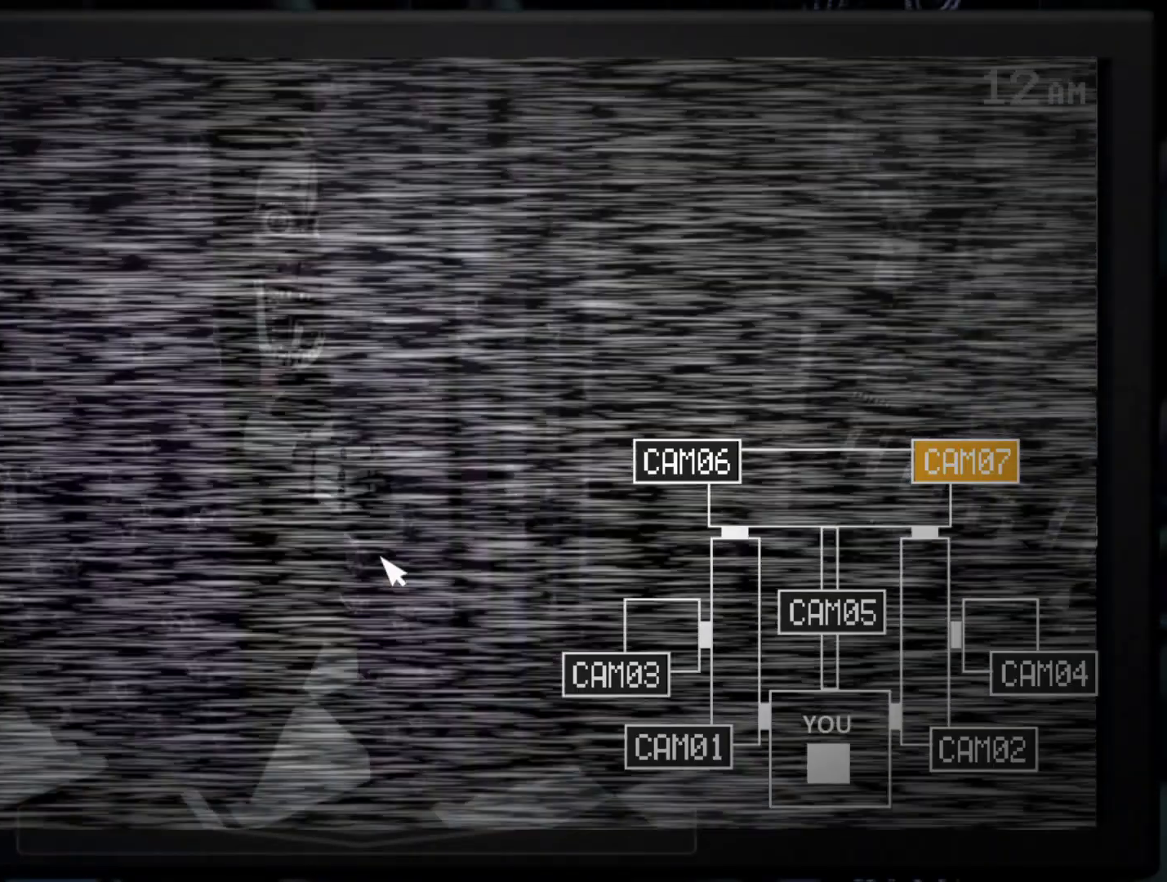
{"keys": [], "mouse": ["left"], "events": [[17, "s", "down"], [83, "mouse_left", "up"], [133, "s", "up"], [183, "mouse_left", "down"], [267, "mouse_left", "up"], [367, "mouse_left", "down"], [417, "mouse_left", "up"], [500, "mouse_left", "down"]]}
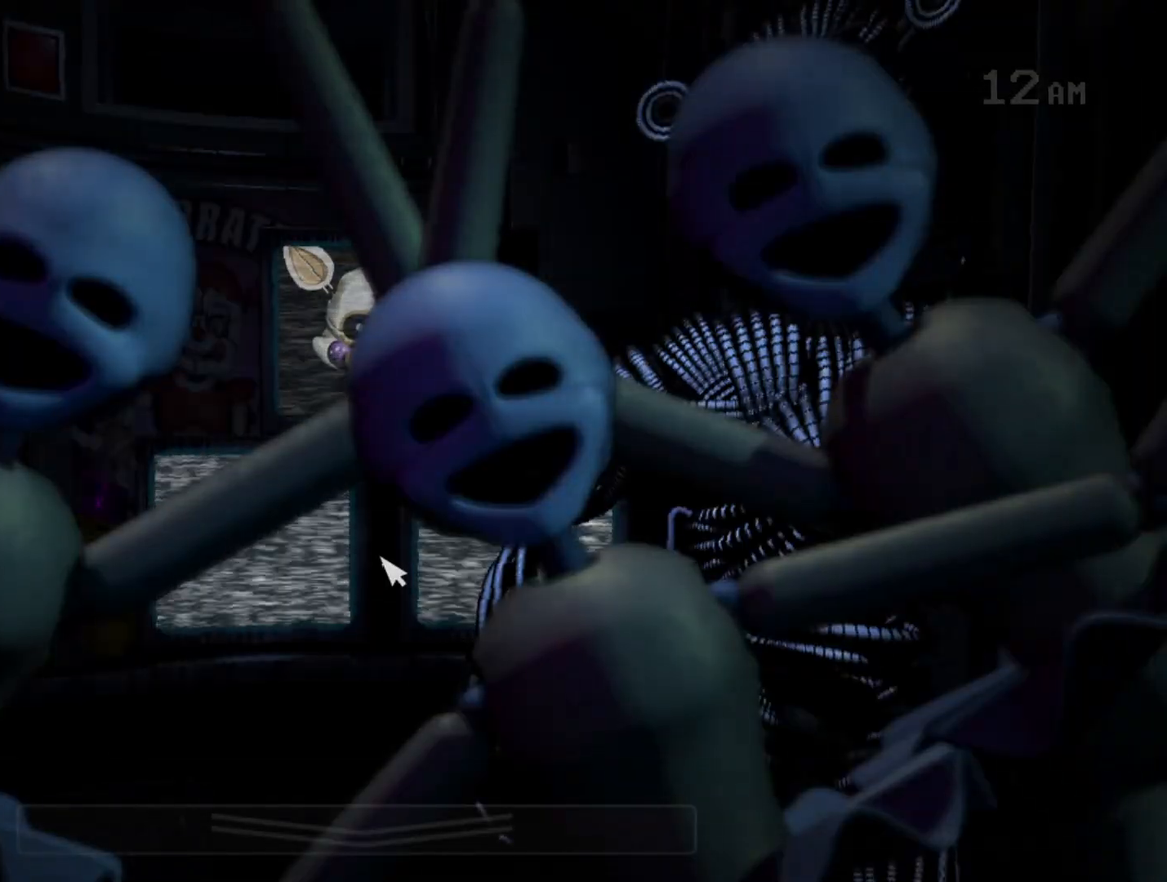
{"keys": [], "mouse": [], "events": [[100, "mouse_left", "up"], [100, "s", "down"], [150, "s", "up"], [200, "mouse_left", "down"], [250, "s", "down"], [283, "mouse_left", "up"], [333, "s", "up"], [433, "mouse_left", "down"], [483, "mouse_left", "up"]]}
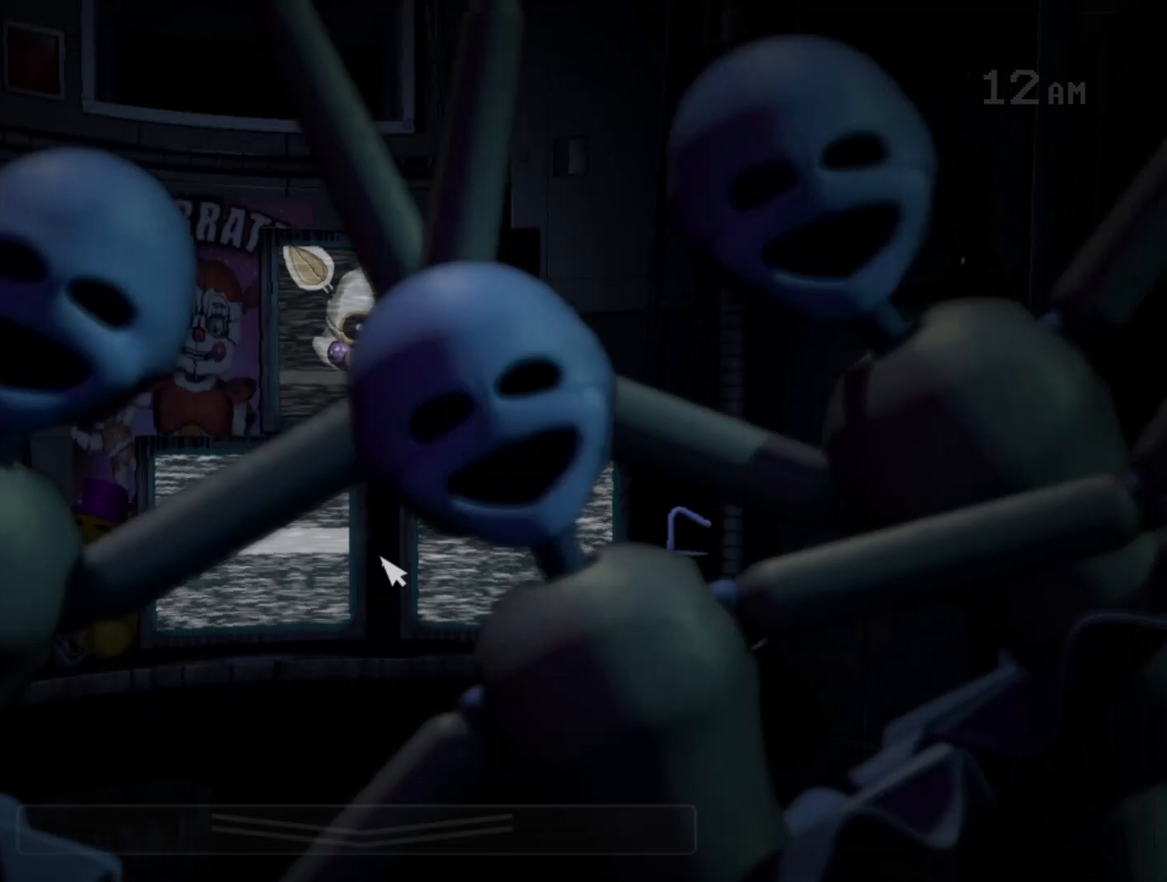
{"keys": [], "mouse": [], "events": []}
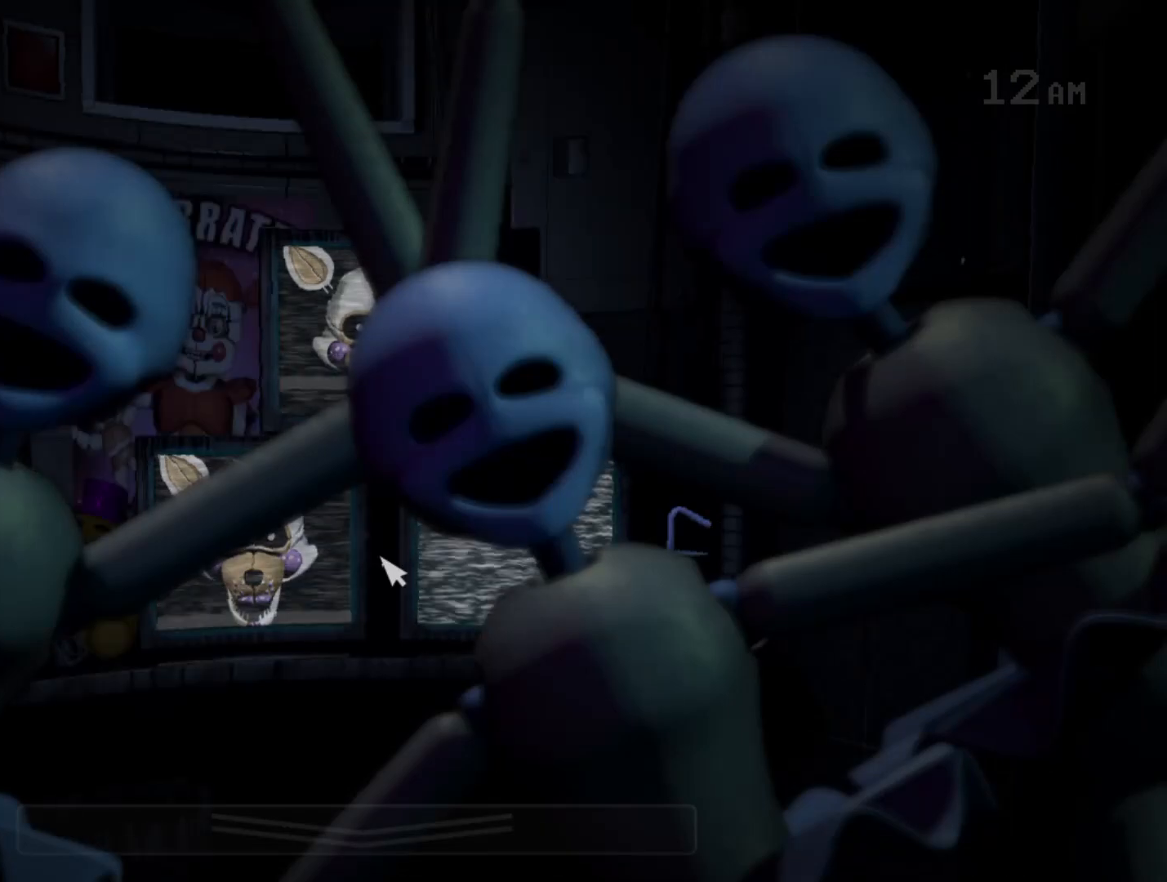
{"keys": [], "mouse": [], "events": [[83, "l", "down"], [133, "l", "up"], [133, "o", "down"], [183, "o", "up"], [233, "l", "down"], [267, "l", "up"], [317, "o", "down"], [367, "o", "up"], [417, "l", "down"], [417, "o", "down"], [500, "l", "up"], [500, "o", "up"]]}
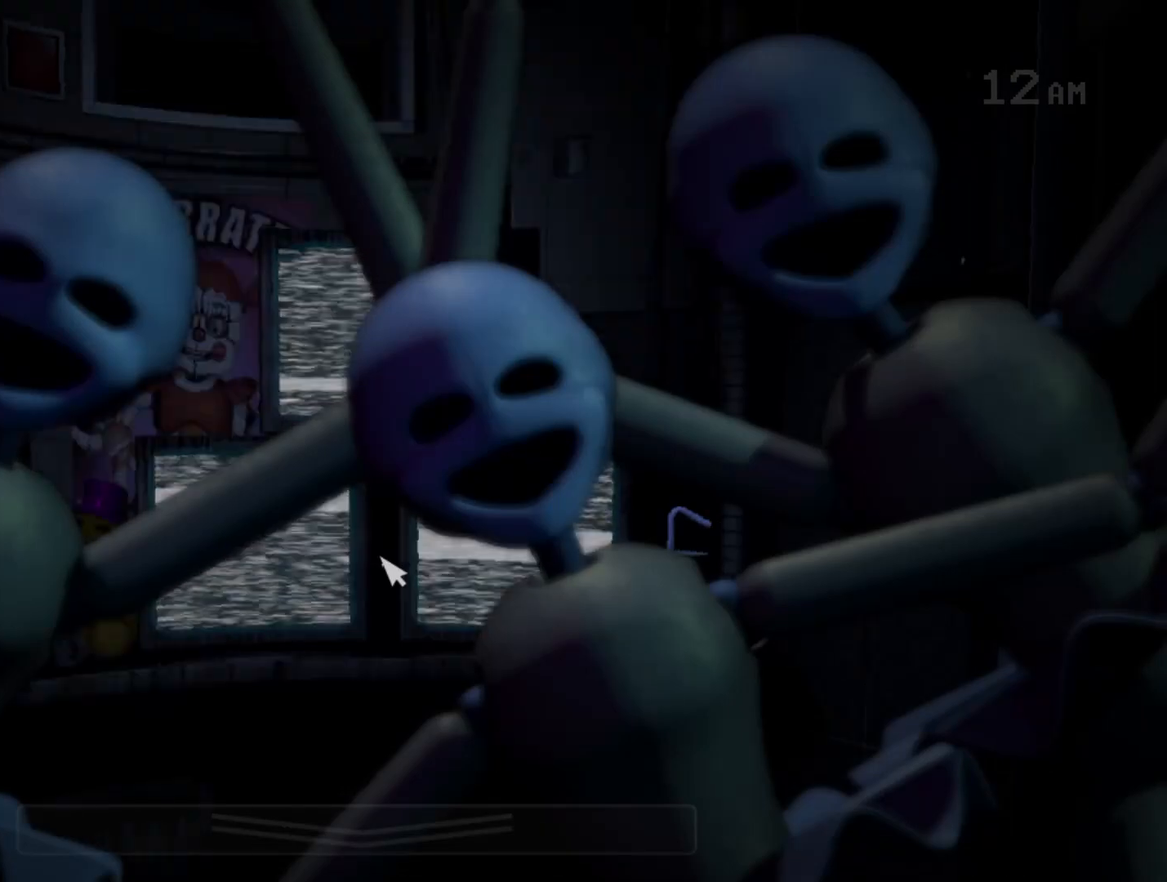
{"keys": ["s"], "mouse": [], "events": [[483, "s", "down"]]}
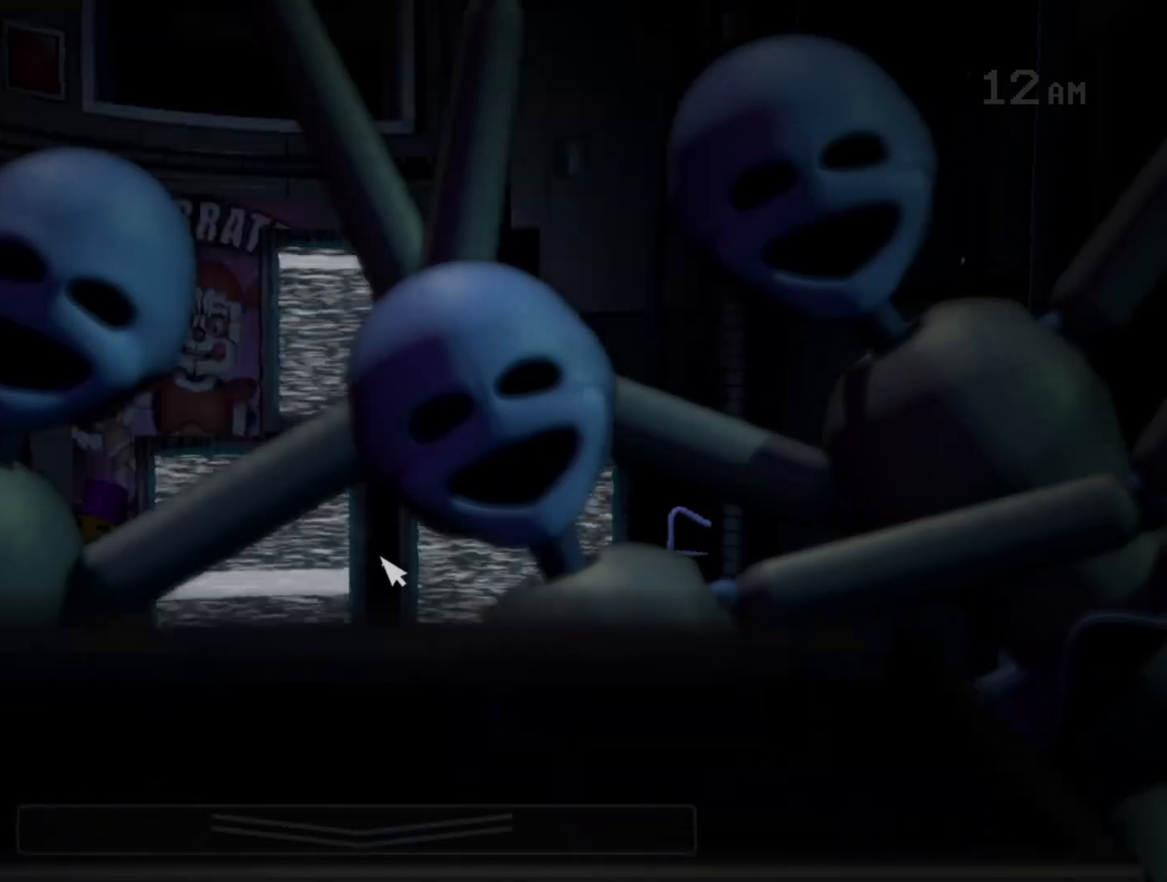
{"keys": [], "mouse": ["left"], "events": [[17, "s", "up"], [450, "mouse_left", "down"]]}
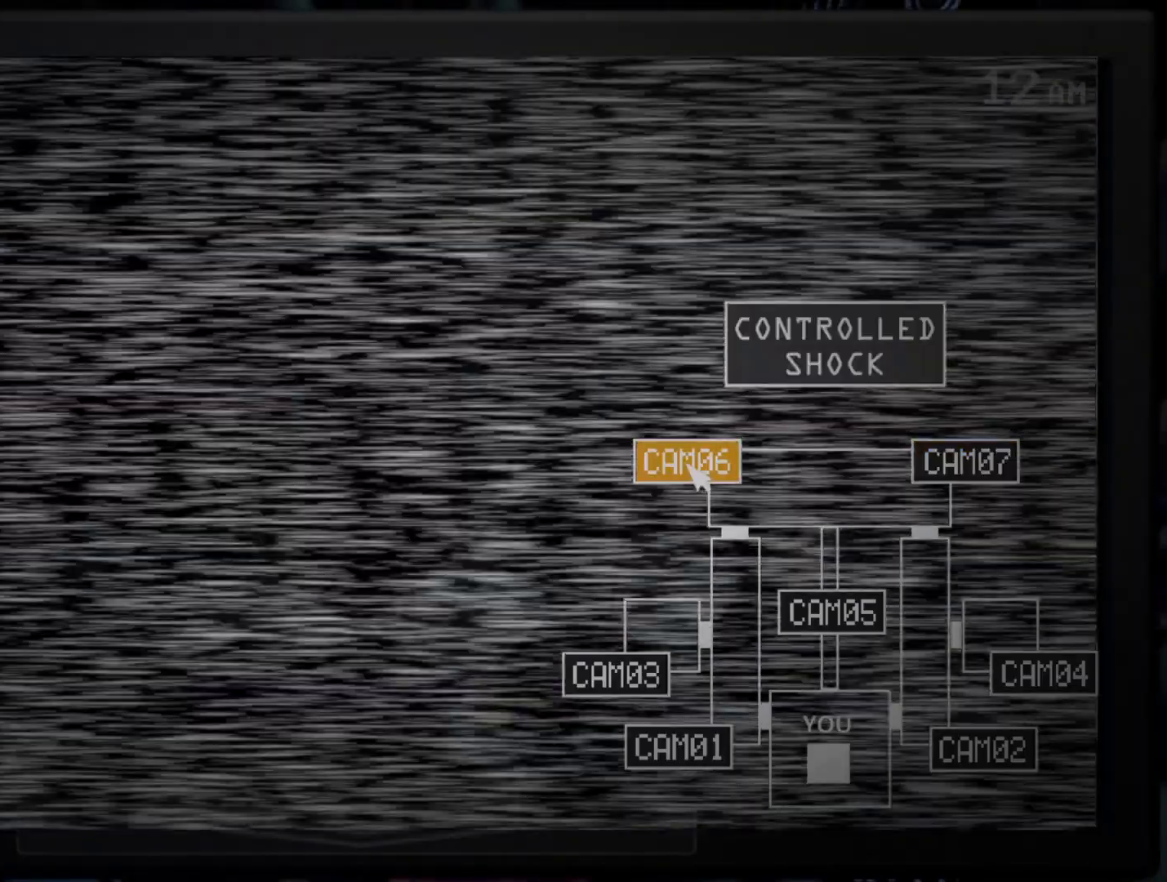
{"keys": [], "mouse": ["left"], "events": [[33, "mouse_left", "up"], [83, "e", "down"], [183, "e", "up"], [467, "mouse_left", "down"]]}
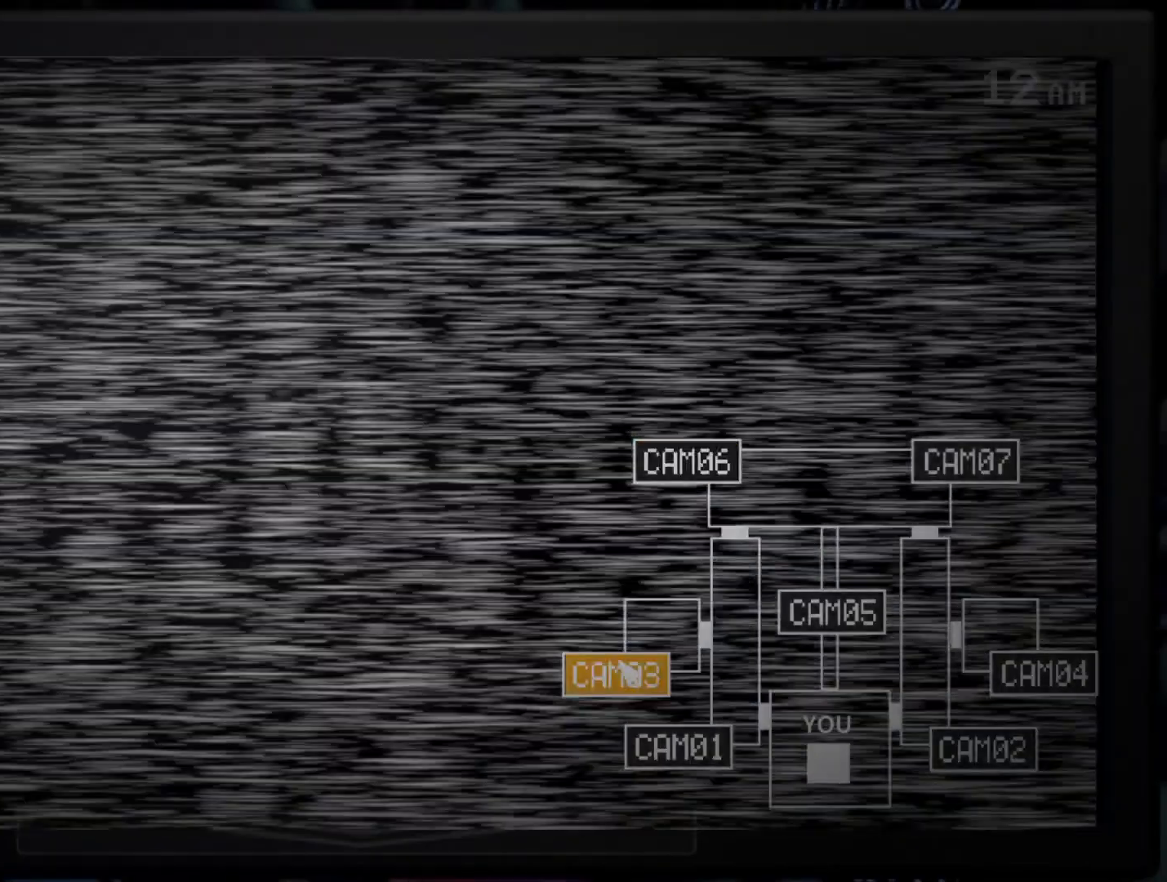
{"keys": [], "mouse": []}
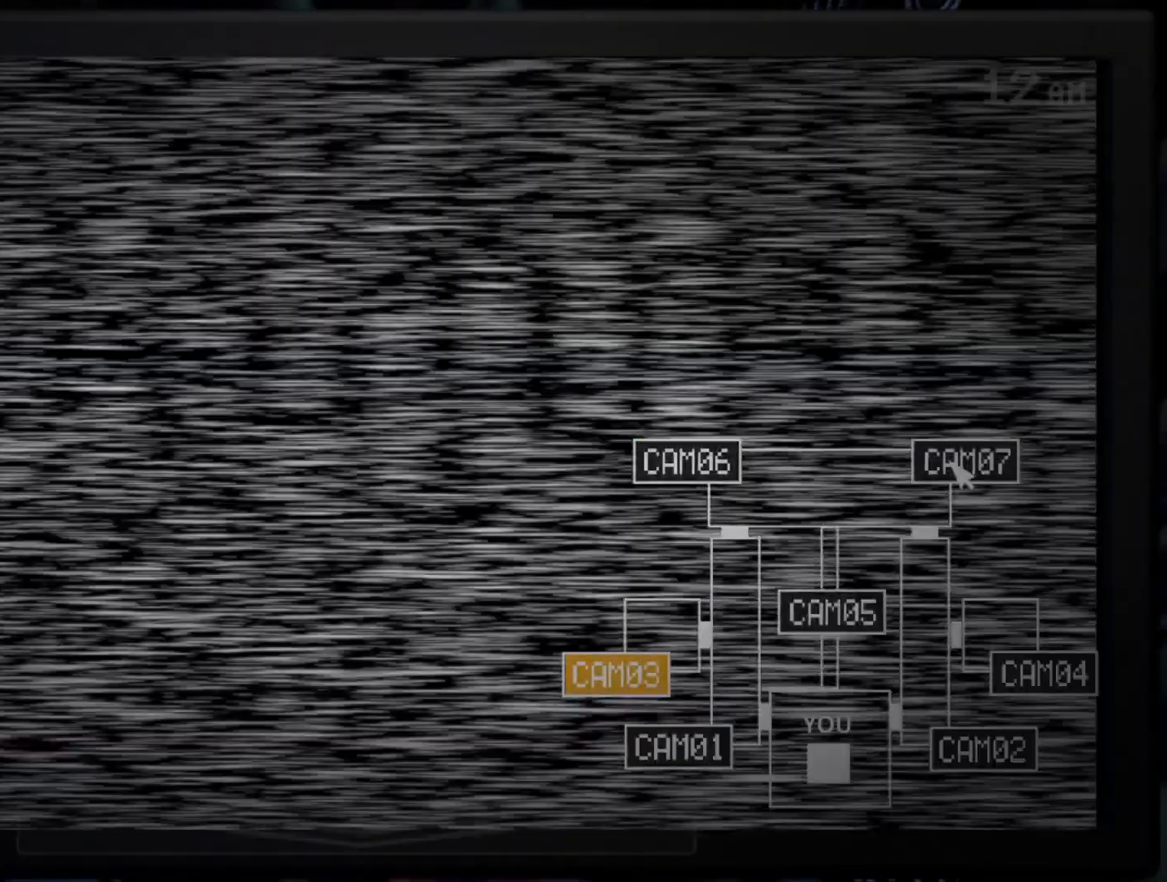
{"keys": ["s"], "mouse": [], "events": [[17, "mouse_left", "down"], [117, "mouse_left", "up"], [167, "s", "down"], [300, "s", "up"], [400, "mouse_left", "down"], [500, "mouse_left", "up"], [500, "s", "down"]]}
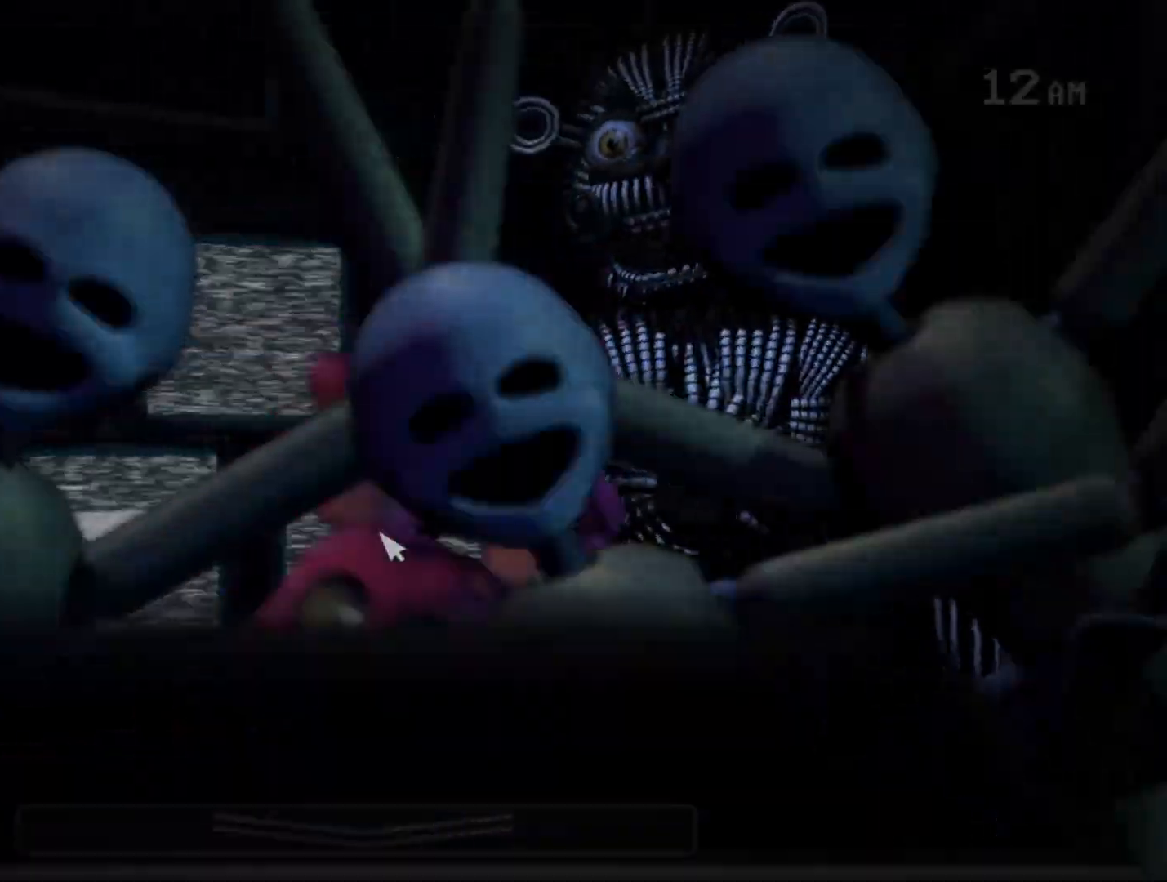
{"keys": [], "mouse": [], "events": [[83, "mouse_left", "down"], [83, "s", "up"], [183, "mouse_left", "up"], [183, "s", "down"], [233, "s", "up"], [267, "mouse_left", "down"], [367, "mouse_left", "up"]]}
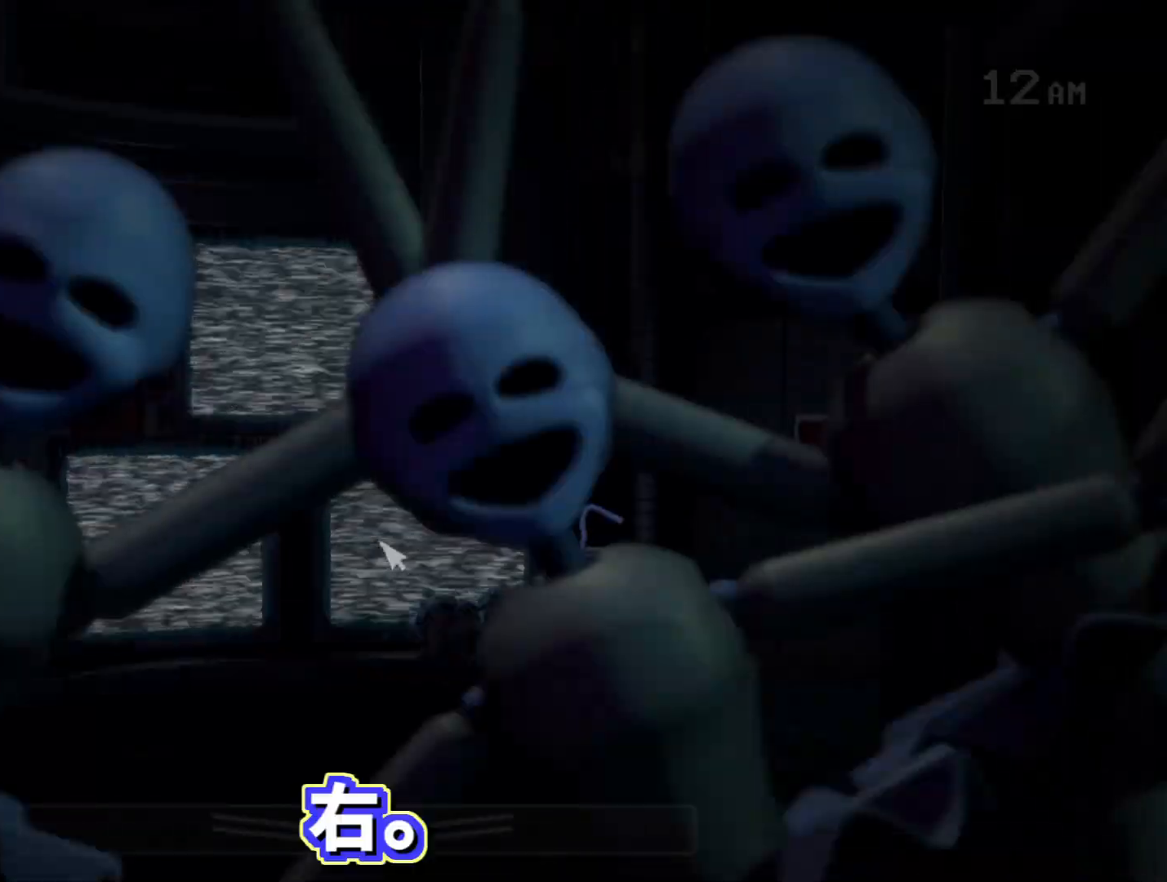
{"keys": [], "mouse": [], "events": []}
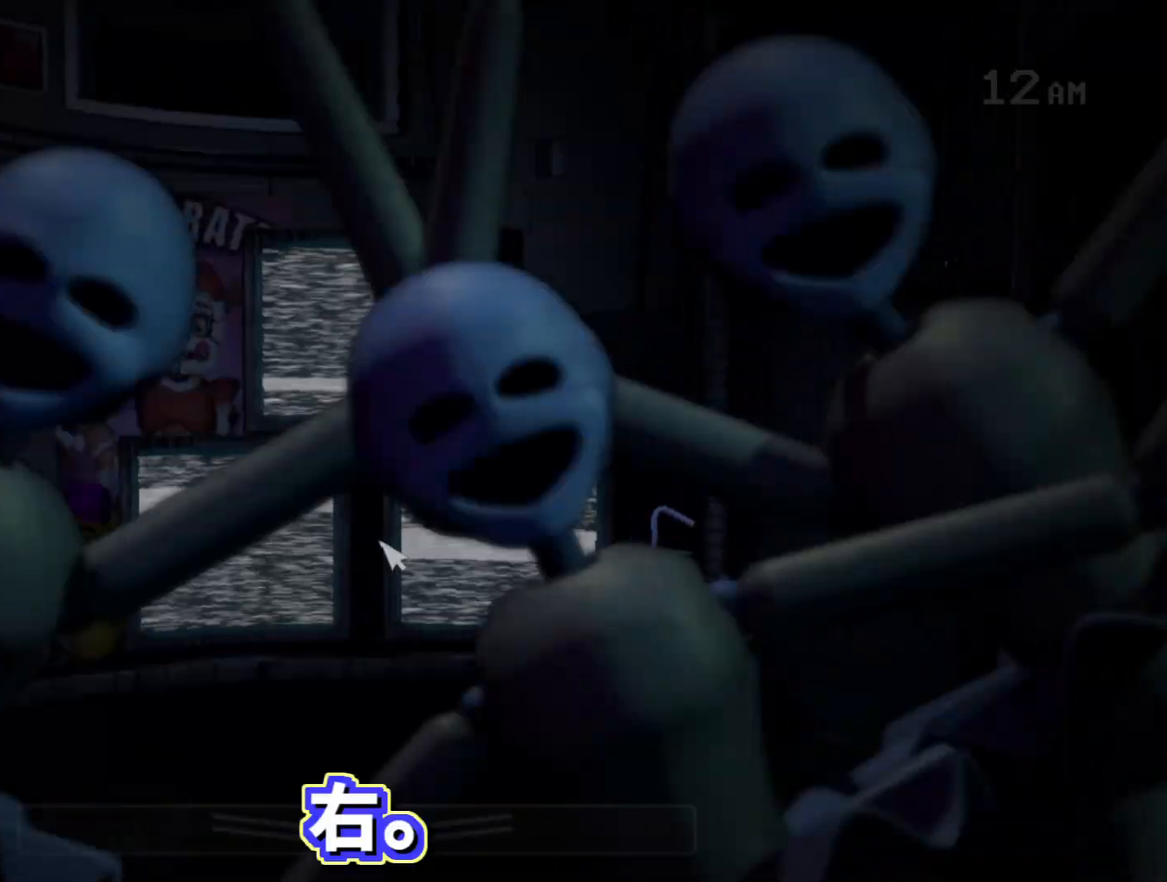
{"keys": [], "mouse": [], "events": []}
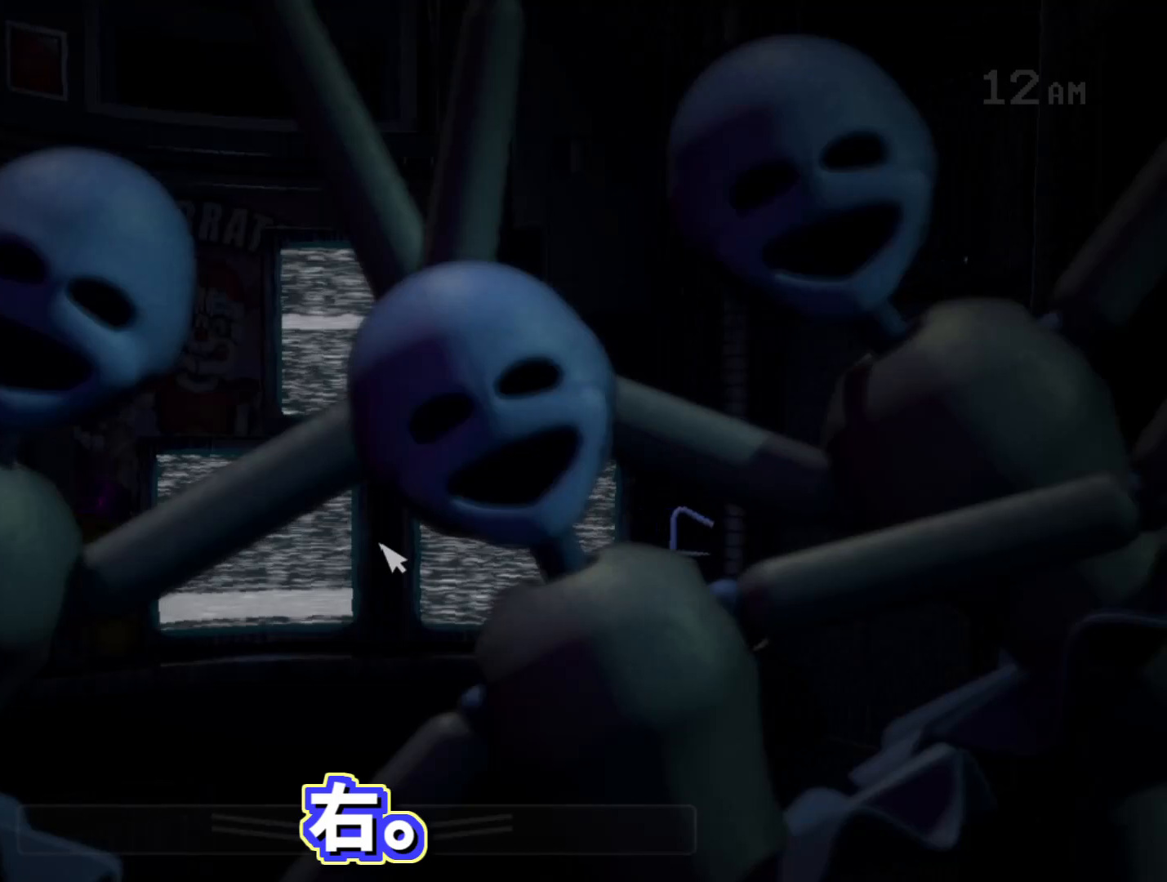
{"keys": [], "mouse": [], "events": []}
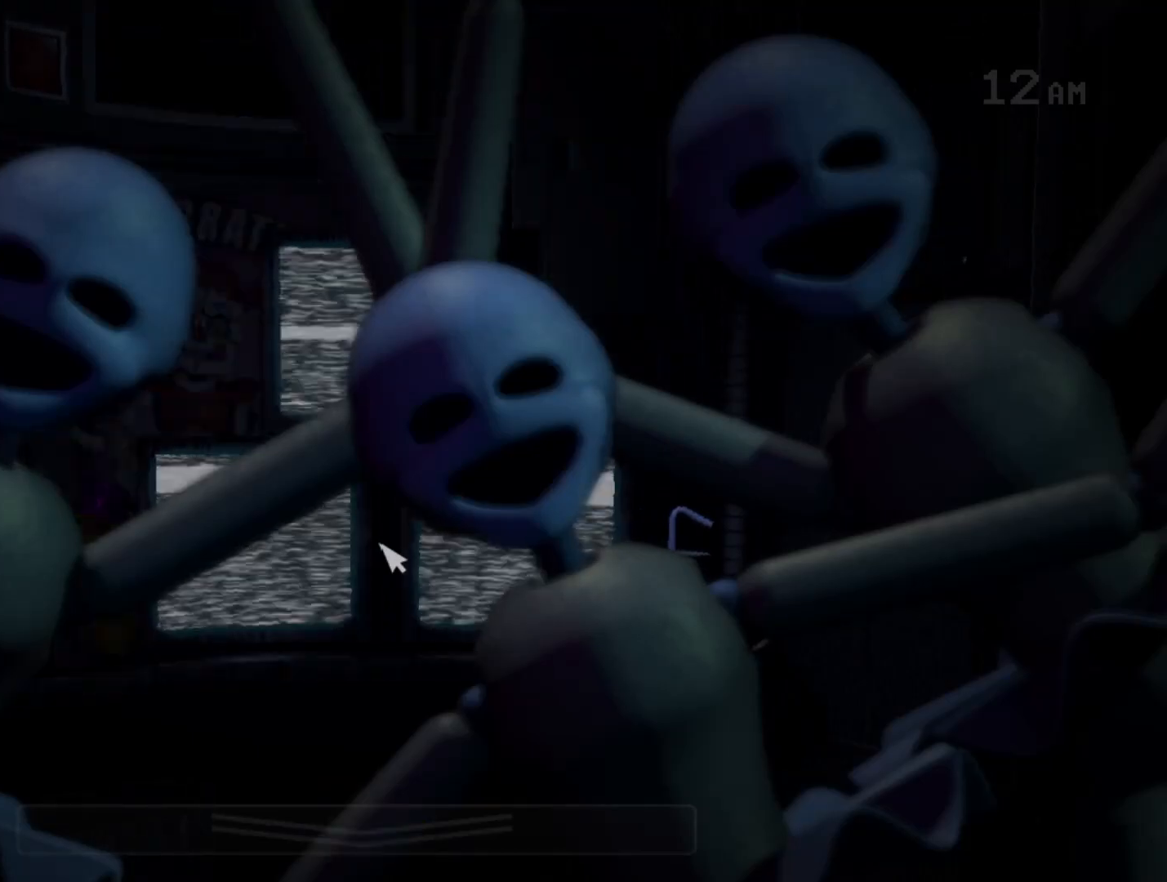
{"keys": [], "mouse": [], "events": []}
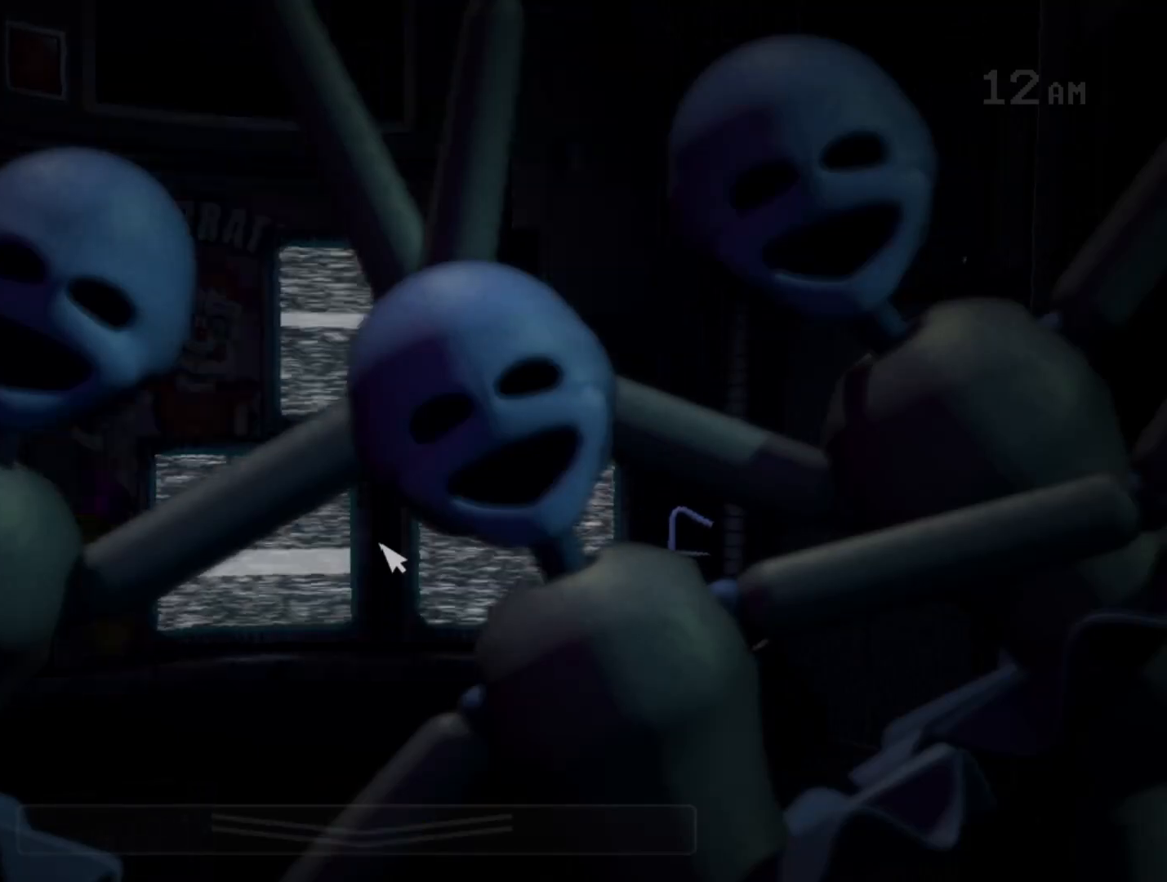
{"keys": [], "mouse": [], "events": []}
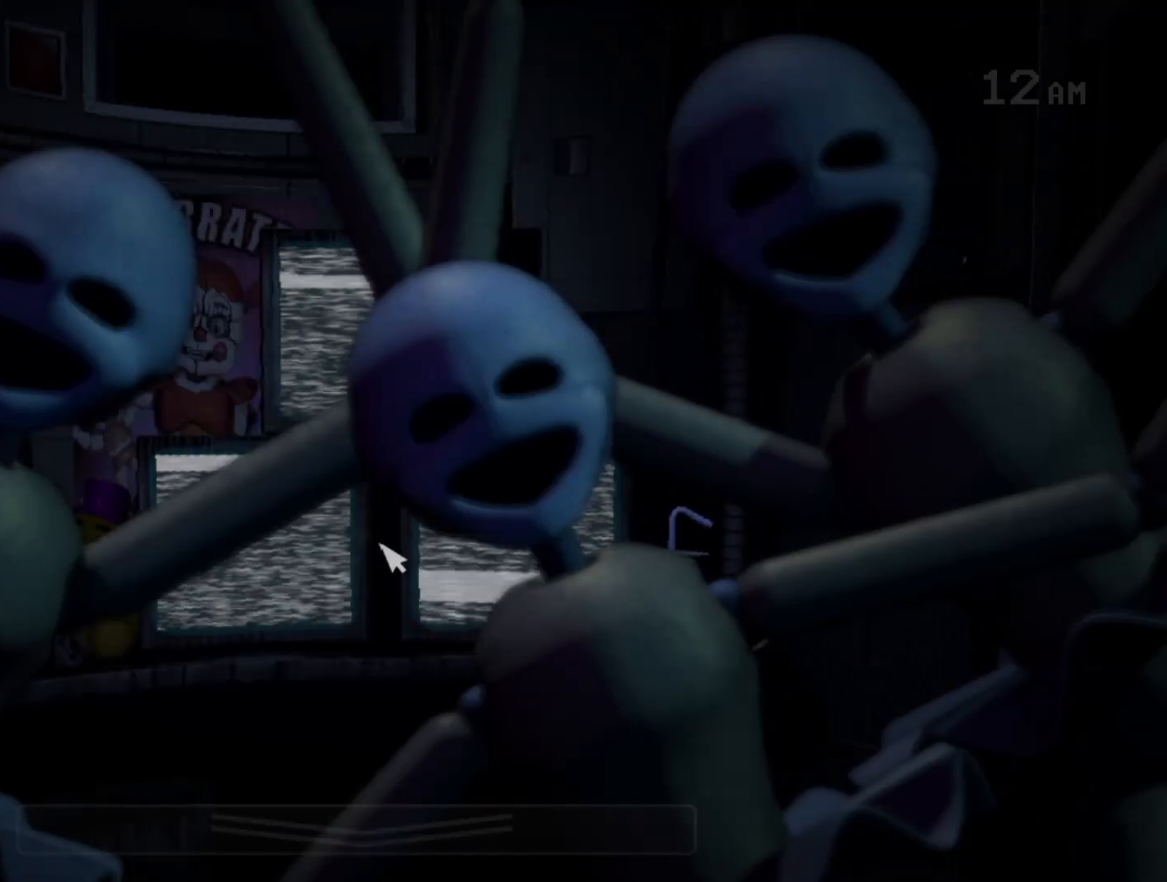
{"keys": [], "mouse": ["left"], "events": [[233, "s", "down"], [317, "s", "up"], [417, "s", "down"], [500, "mouse_left", "down"], [500, "s", "up"]]}
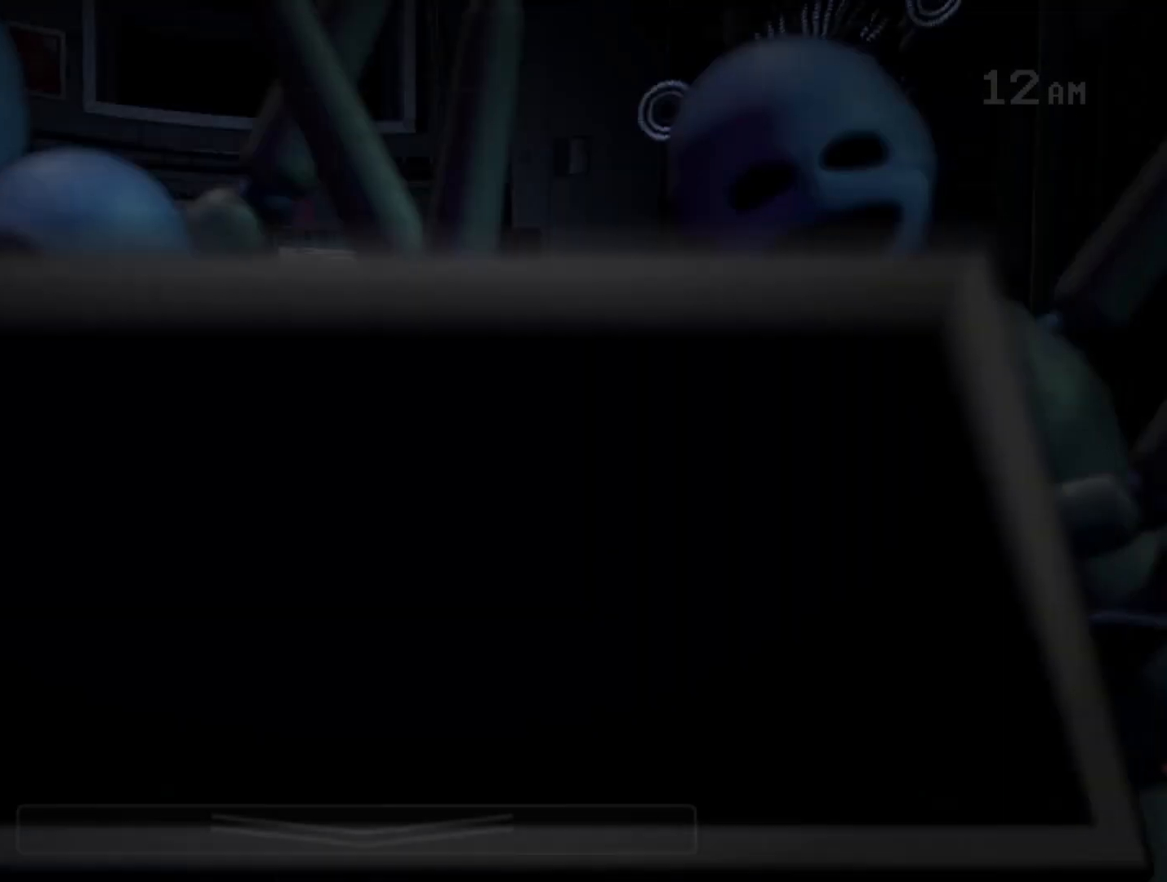
{"keys": [], "mouse": ["left"], "events": [[100, "mouse_left", "up"], [150, "mouse_left", "down"], [250, "mouse_left", "up"], [333, "mouse_left", "down"], [333, "s", "down"], [383, "mouse_left", "up"], [383, "s", "up"], [467, "mouse_left", "down"]]}
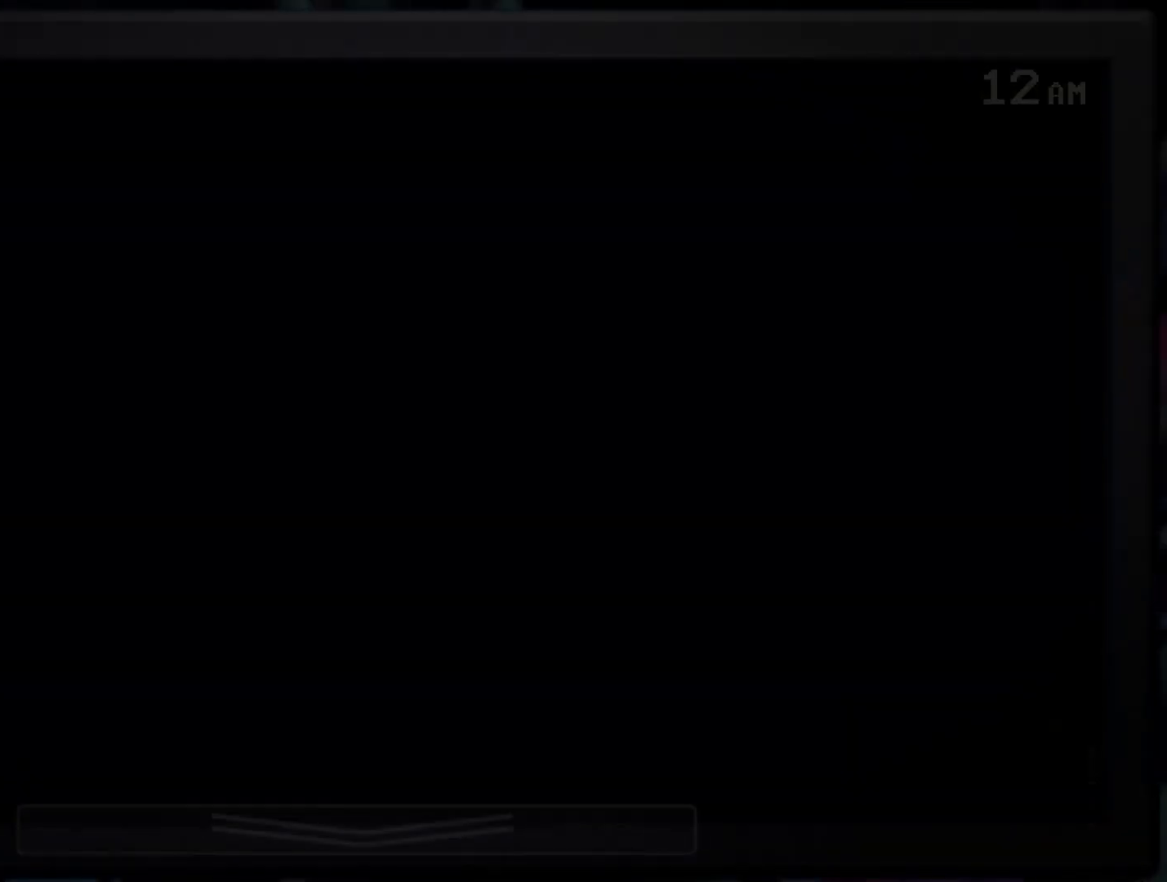
{"keys": [], "mouse": ["left"], "events": [[17, "s", "down"], [67, "mouse_left", "up"], [117, "s", "up"], [167, "mouse_left", "down"], [217, "mouse_left", "up"], [300, "mouse_left", "down"], [400, "mouse_left", "up"], [450, "mouse_left", "down"]]}
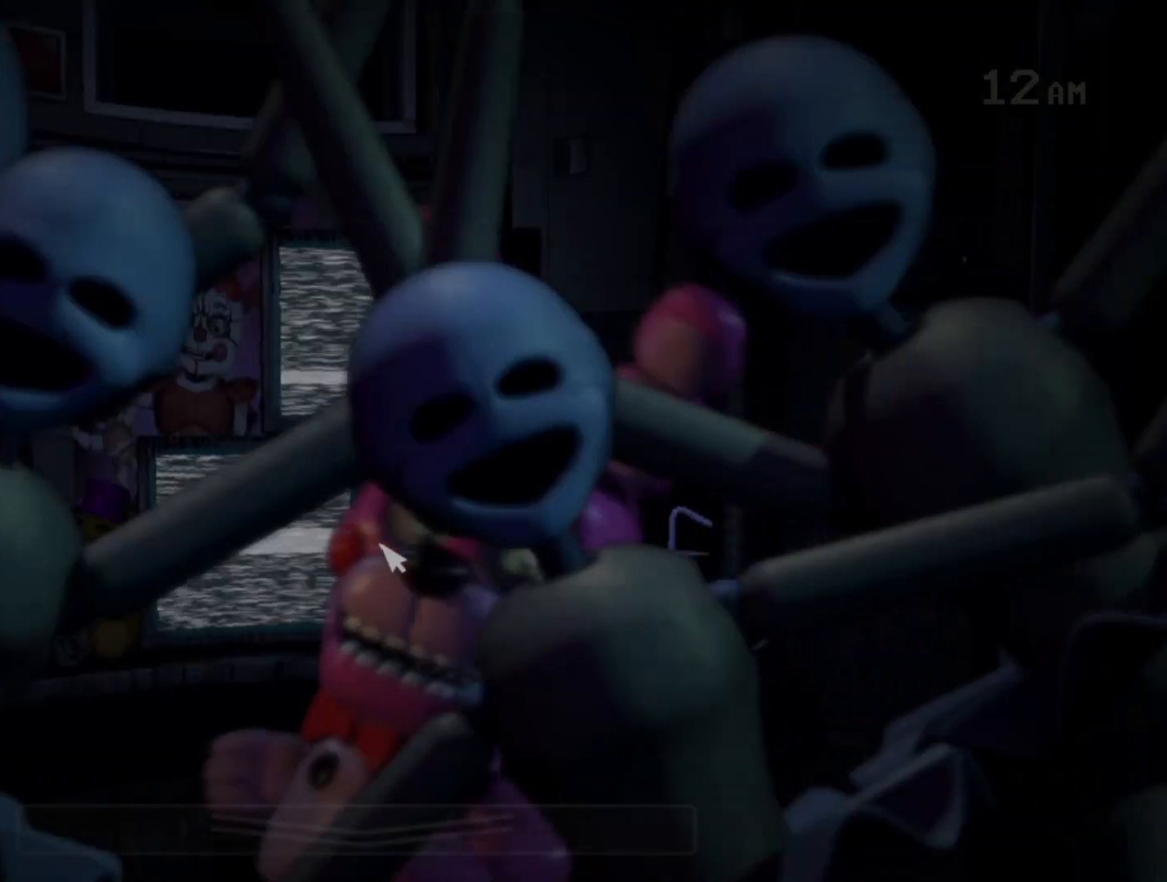
{"keys": [], "mouse": [], "events": [[33, "mouse_left", "up"], [133, "mouse_left", "down"], [183, "mouse_left", "up"], [233, "mouse_left", "down"], [367, "mouse_left", "up"]]}
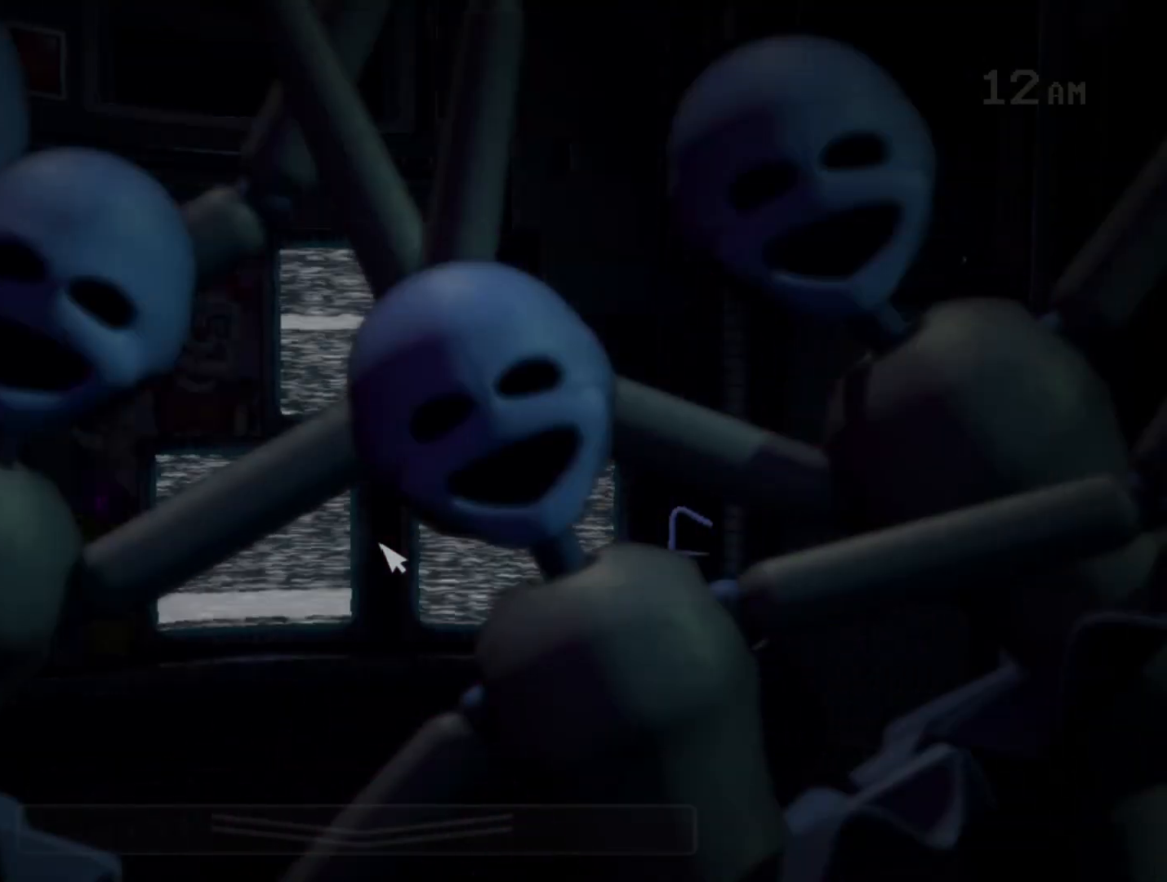
{"keys": [], "mouse": [], "events": []}
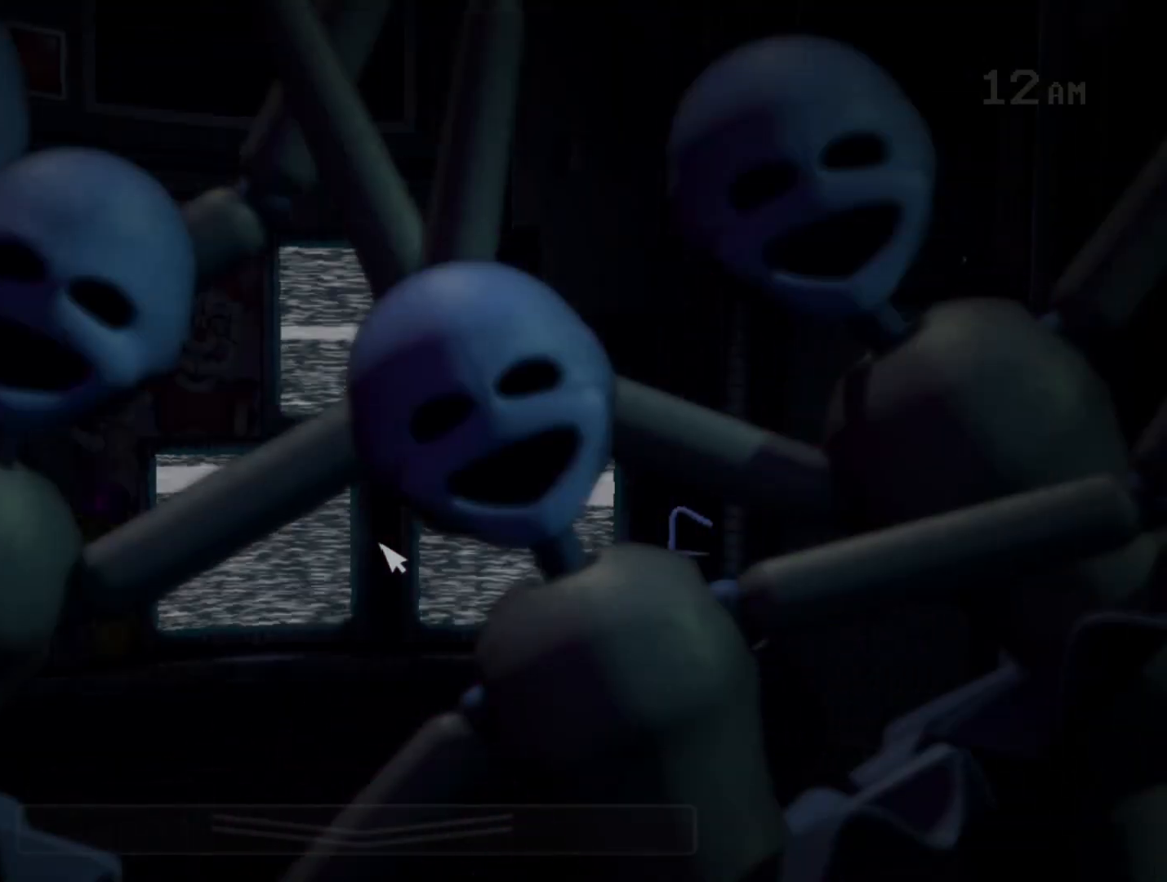
{"keys": [], "mouse": [], "events": []}
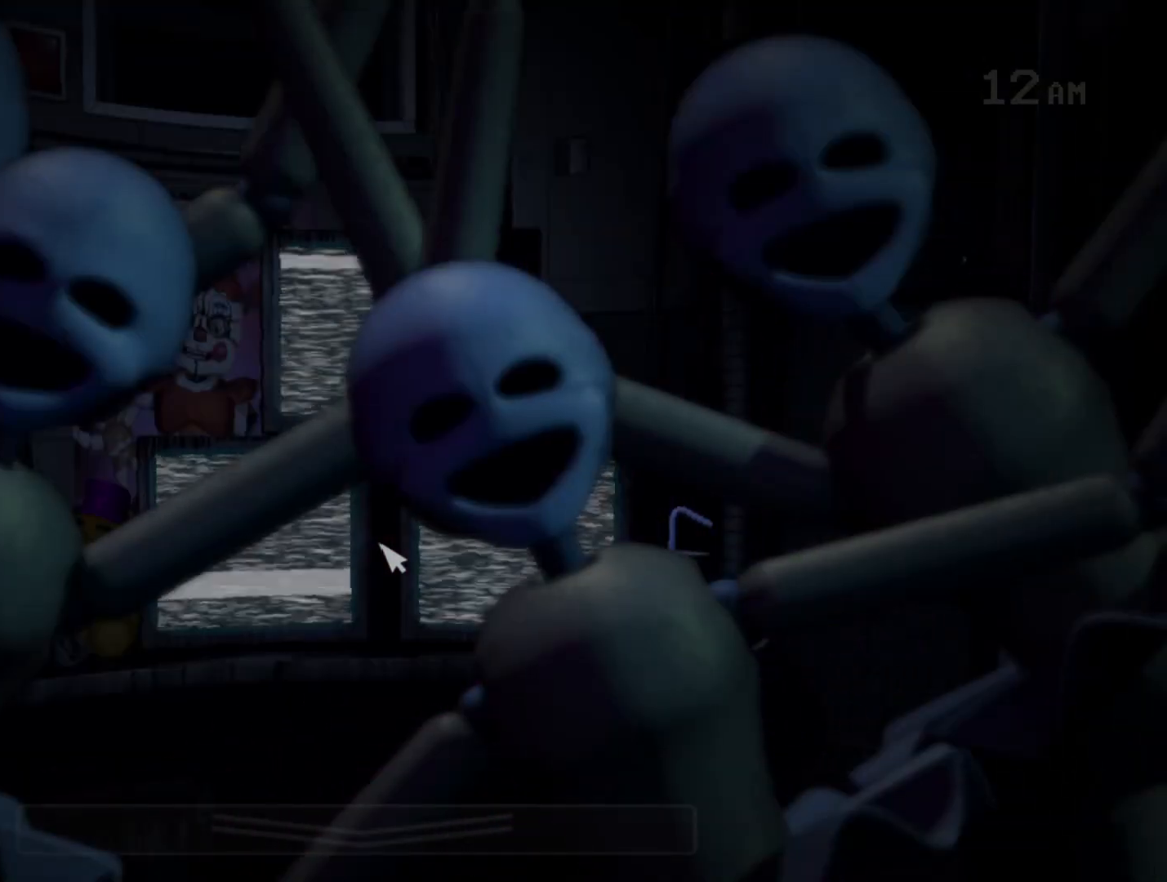
{"keys": [], "mouse": [], "events": []}
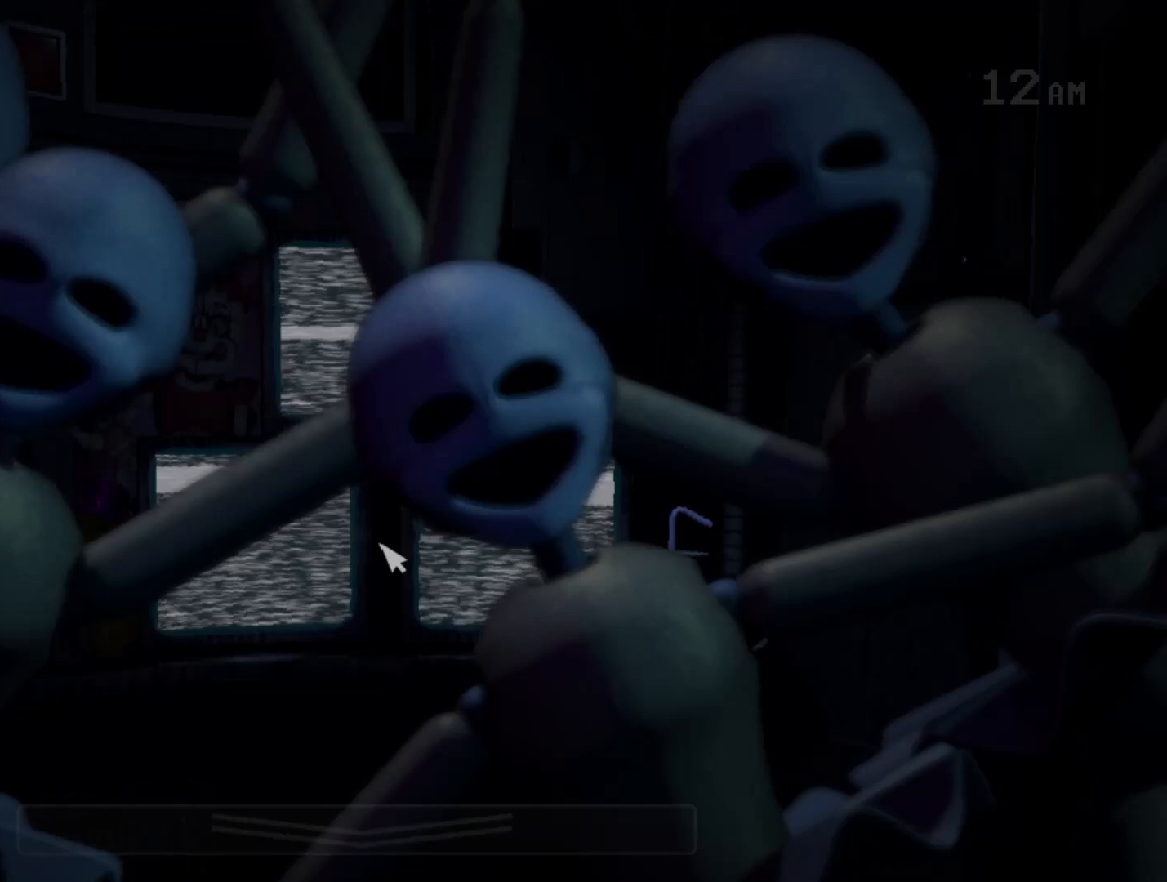
{"keys": [], "mouse": [], "events": []}
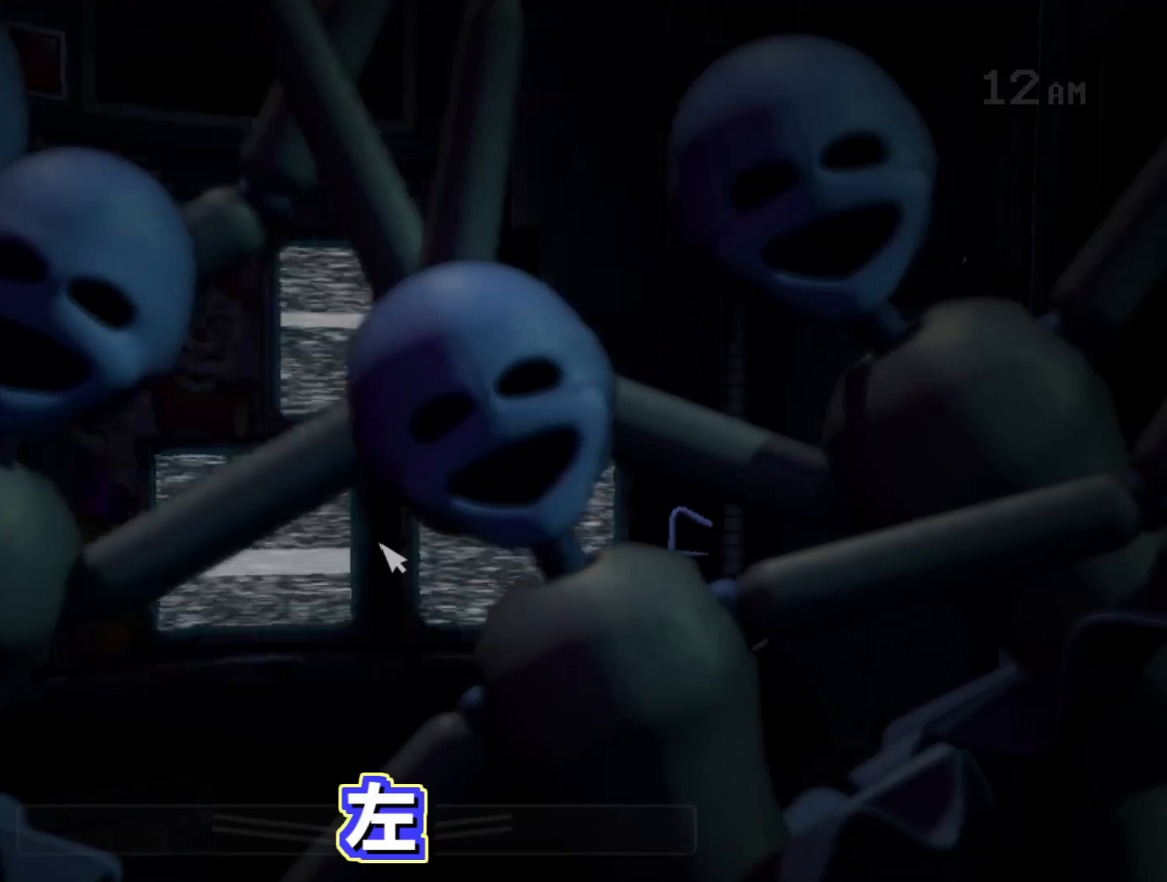
{"keys": [], "mouse": [], "events": []}